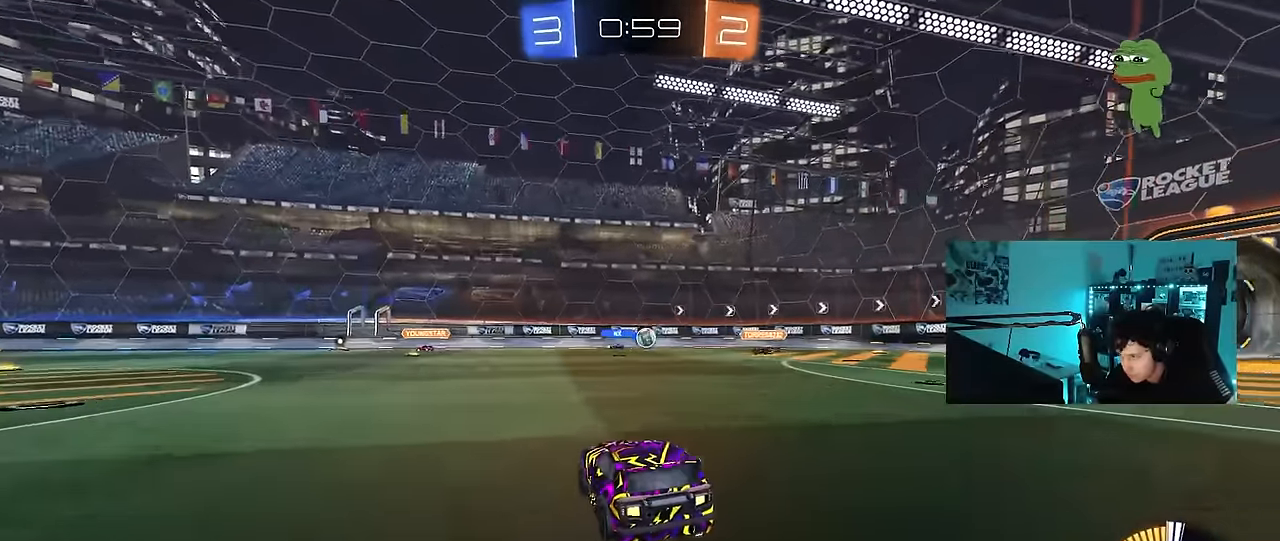
Gameplay with keyboard and mouse; each line is a JSON object with the keys and mouse buttons held at the frame after it. "events" lists presses ("down") and releases ("up") of "1", "2", "3", "4", "5", "a", "alt", "c", "caps_lock", "ctrl", "d", "e", "f", "g", "q", "r", "s", "shift", "space", "t", "tab", "v", "w", "x", "z", "mouse_left", "mouse_wheel" and "mouse_right" between this image and that frame as [ms after this image, input, new state], when the widget could be followed in between. "mouse_left", "mouse_wheel", "mouse_right" = the "left", "wheel", "right" buttons of the "mouse" list. No other keys are recorded. "wheel" means that the mouse wheel is clicked or scrolled. "mouse_move" is the direction in which the mouse moves at that frame (one of eight, or "still"), when it could be read.
{"keys": ["a", "w"], "mouse": ["left"], "mouse_move": "still", "events": [[33, "d", "up"], [83, "a", "down"], [317, "w", "down"], [417, "mouse_left", "down"]]}
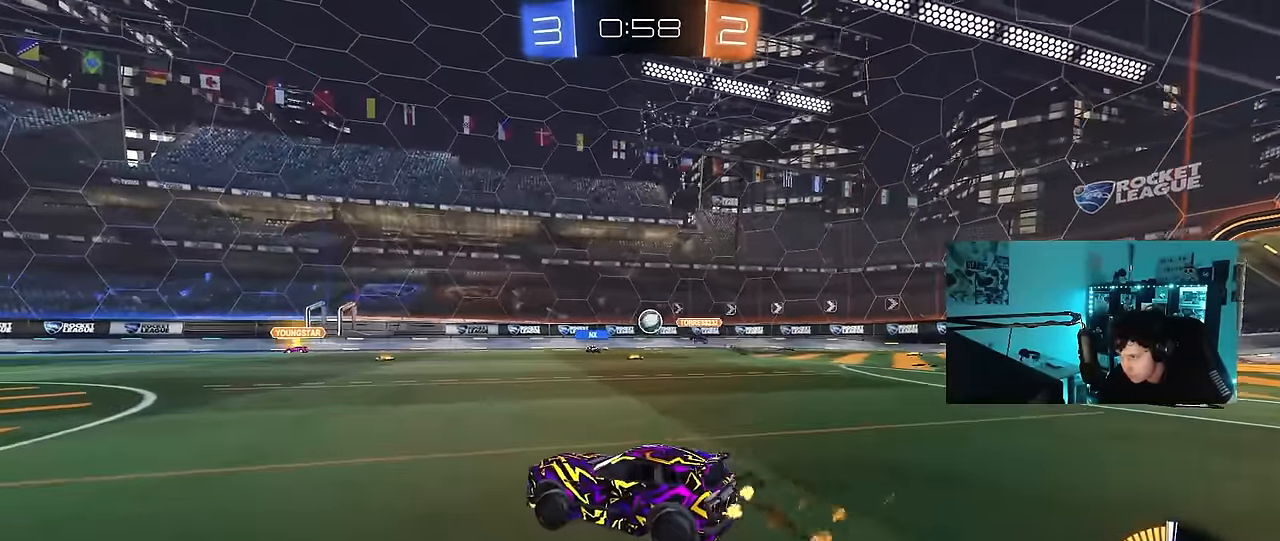
{"keys": ["a", "shift", "w"], "mouse": ["left"], "mouse_move": "still", "events": [[283, "a", "up"], [333, "d", "down"], [383, "mouse_right", "down"], [433, "d", "up"], [483, "a", "down"], [483, "mouse_right", "up"], [483, "shift", "down"]]}
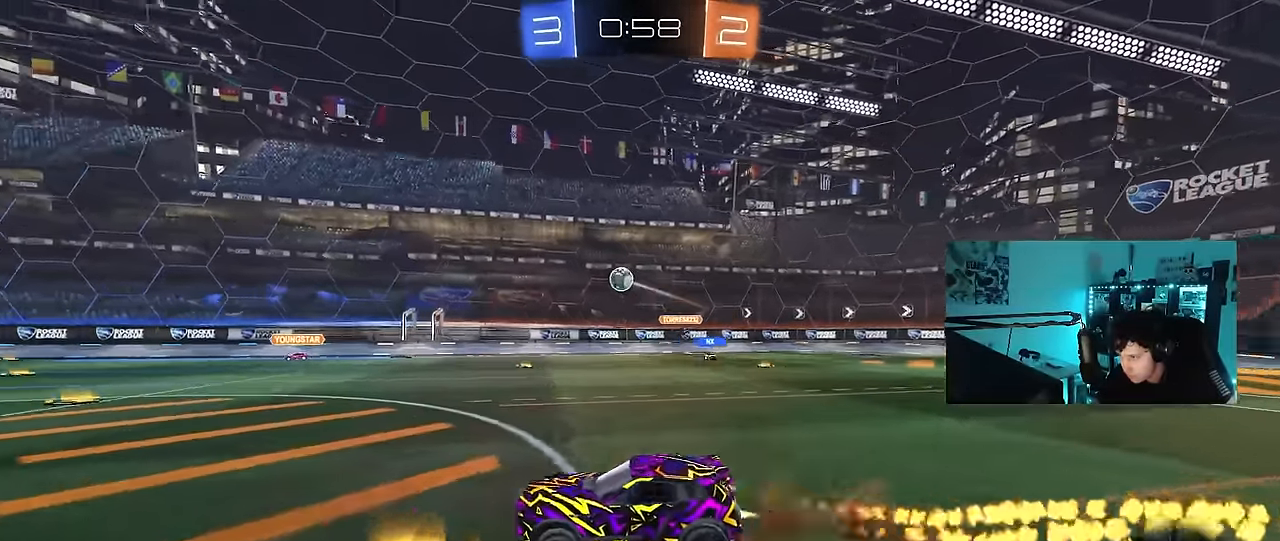
{"keys": ["a", "shift"], "mouse": [], "mouse_move": "still", "events": [[67, "mouse_right", "down"], [117, "s", "down"], [117, "w", "up"], [267, "mouse_right", "up"], [450, "mouse_left", "up"], [450, "s", "up"]]}
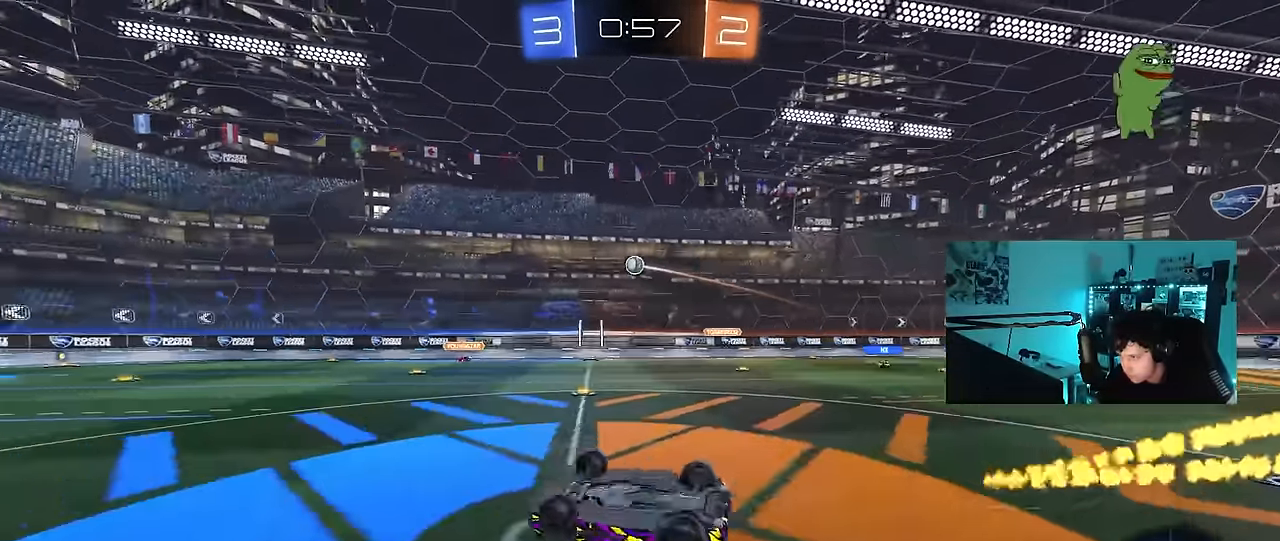
{"keys": ["w"], "mouse": [], "mouse_move": "still", "events": [[50, "s", "down"], [283, "s", "up"], [283, "shift", "up"], [367, "a", "up"], [467, "w", "down"]]}
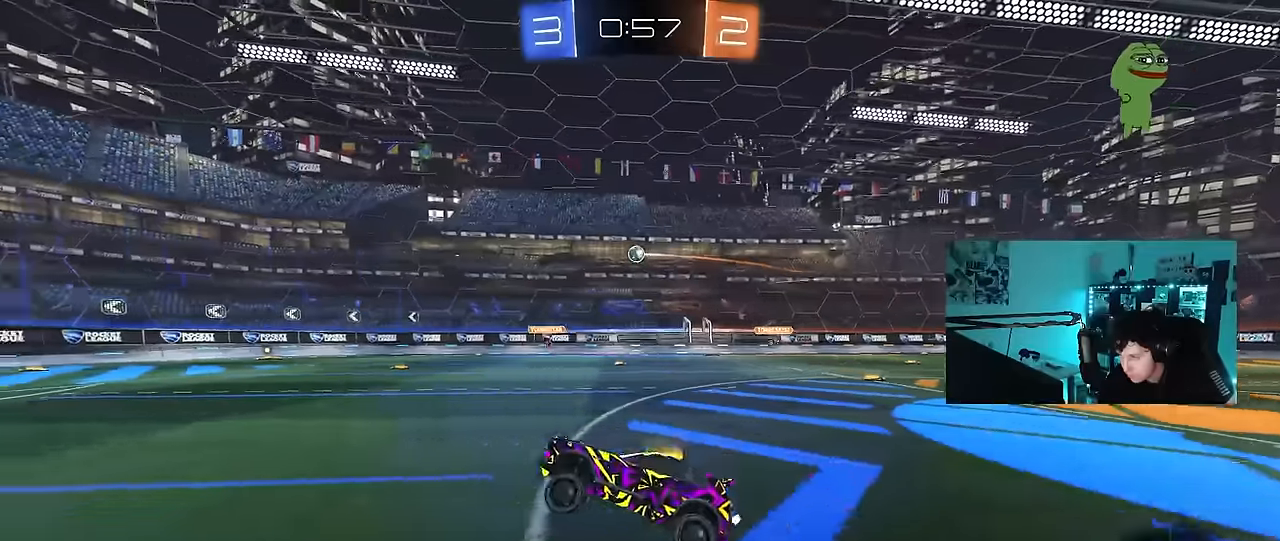
{"keys": ["w"], "mouse": [], "mouse_move": "still", "events": [[333, "d", "down"], [383, "d", "up"]]}
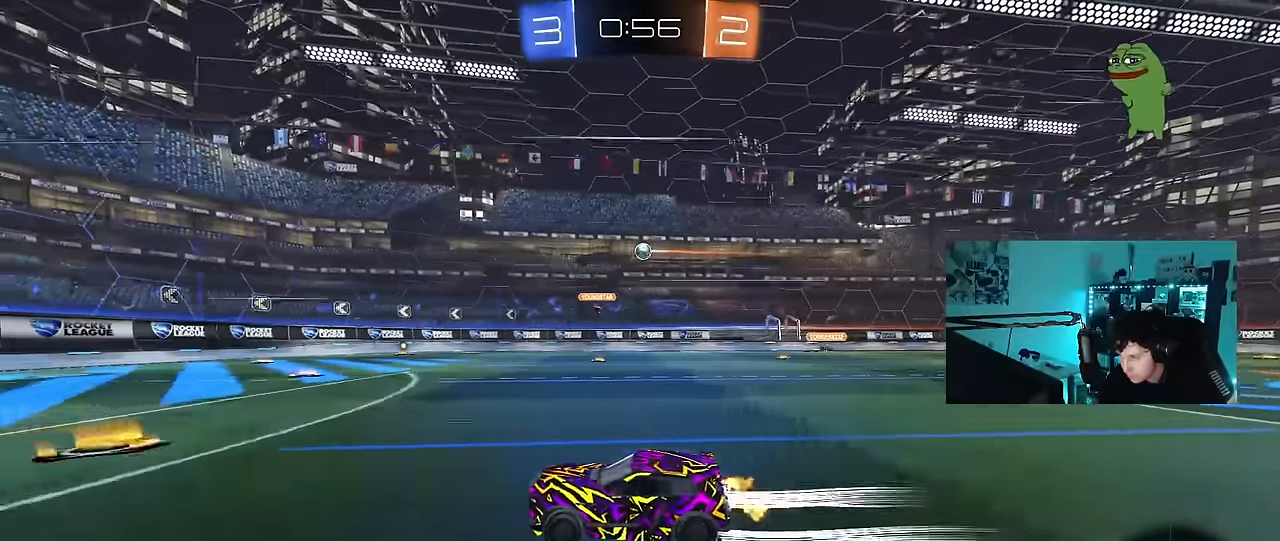
{"keys": [], "mouse": [], "mouse_move": "still", "events": [[17, "d", "down"], [117, "d", "up"], [167, "a", "down"], [300, "a", "up"], [450, "w", "up"]]}
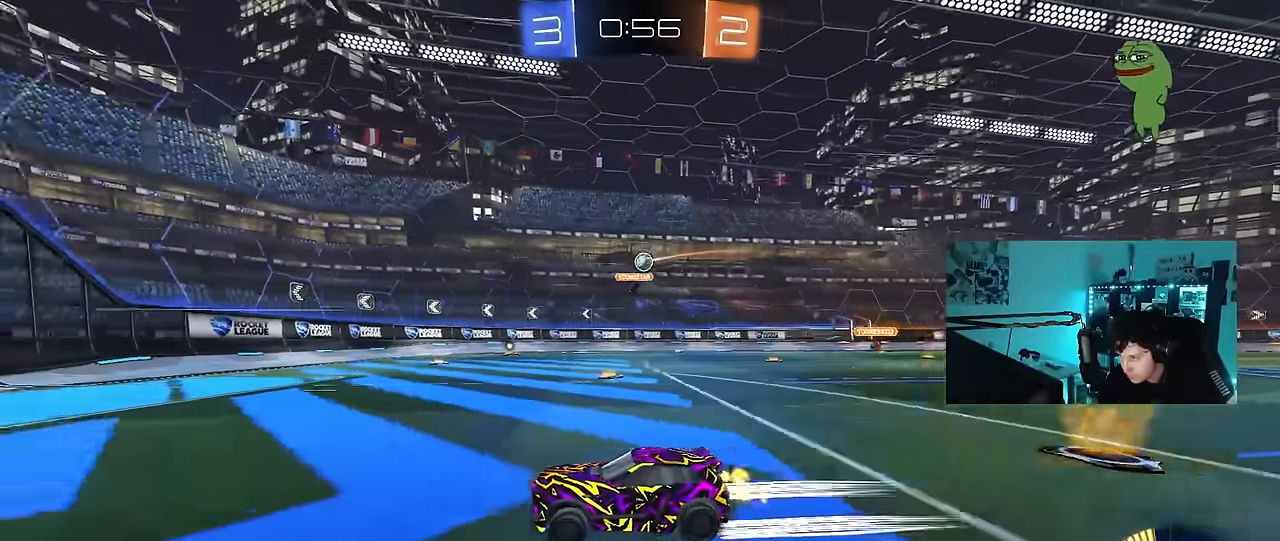
{"keys": ["d"], "mouse": [], "mouse_move": "still", "events": [[133, "d", "down"], [133, "s", "down"], [417, "s", "up"]]}
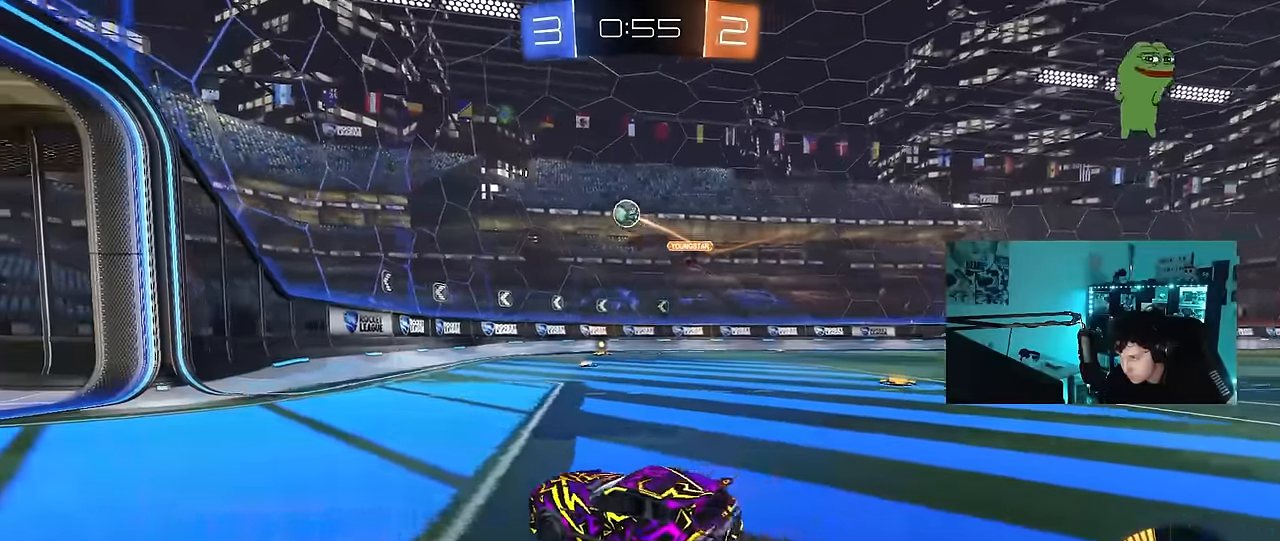
{"keys": ["w"], "mouse": ["left"], "mouse_move": "still", "events": [[67, "d", "up"], [200, "a", "down"], [283, "w", "down"], [383, "a", "up"], [383, "mouse_left", "down"]]}
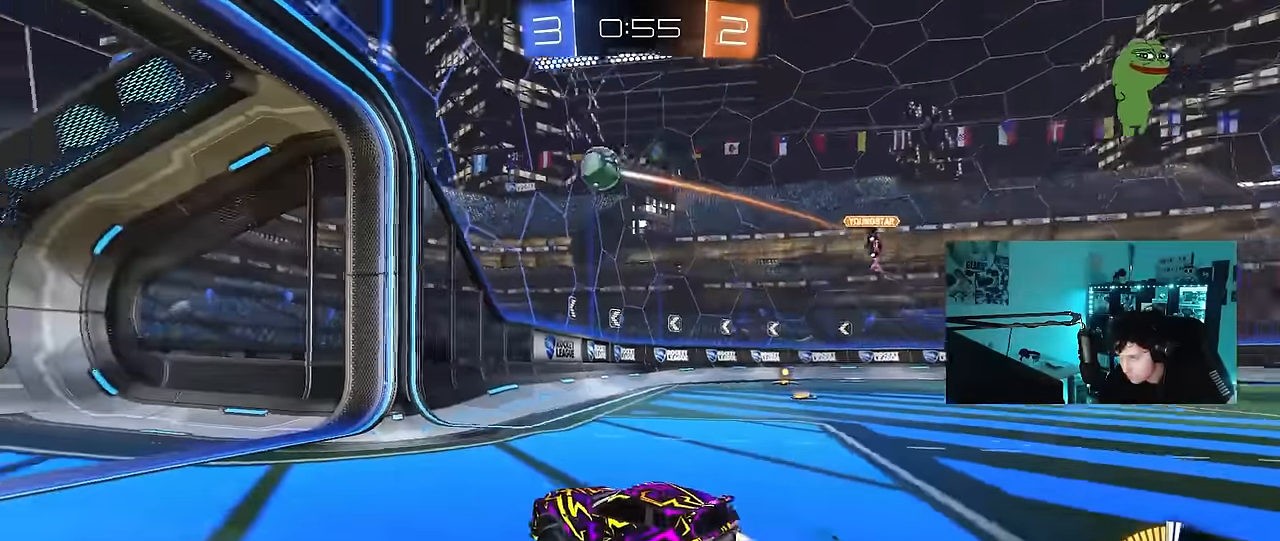
{"keys": ["w"], "mouse": [], "mouse_move": "still", "events": [[33, "a", "down"], [350, "mouse_left", "up"], [450, "a", "up"]]}
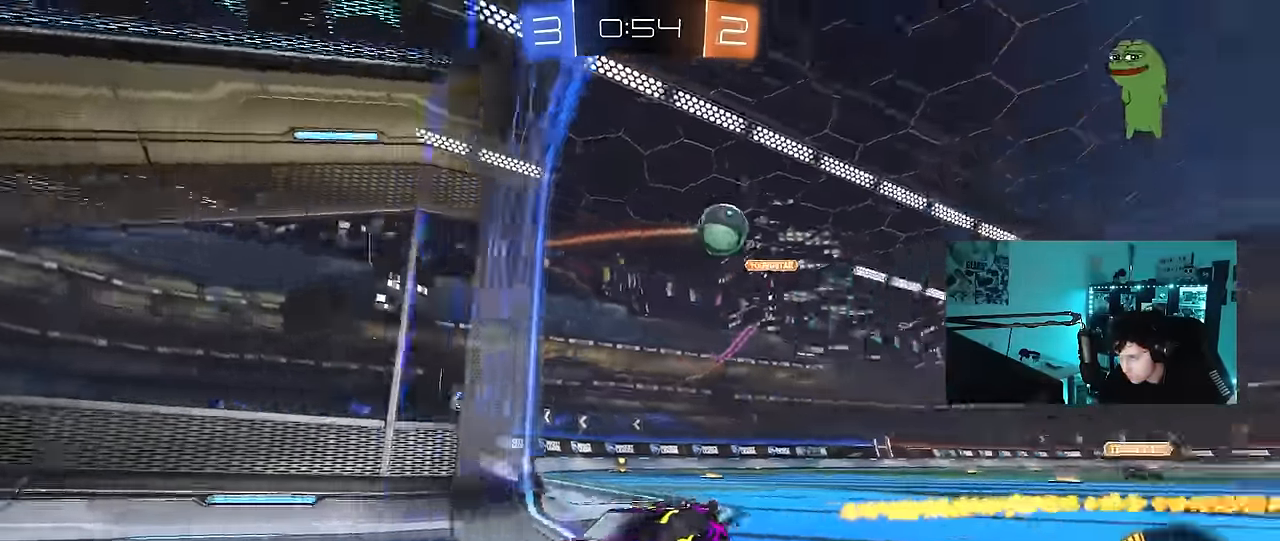
{"keys": ["d", "w"], "mouse": [], "mouse_move": "still", "events": [[317, "d", "down"], [367, "d", "up"], [417, "w", "up"], [467, "d", "down"], [467, "w", "down"]]}
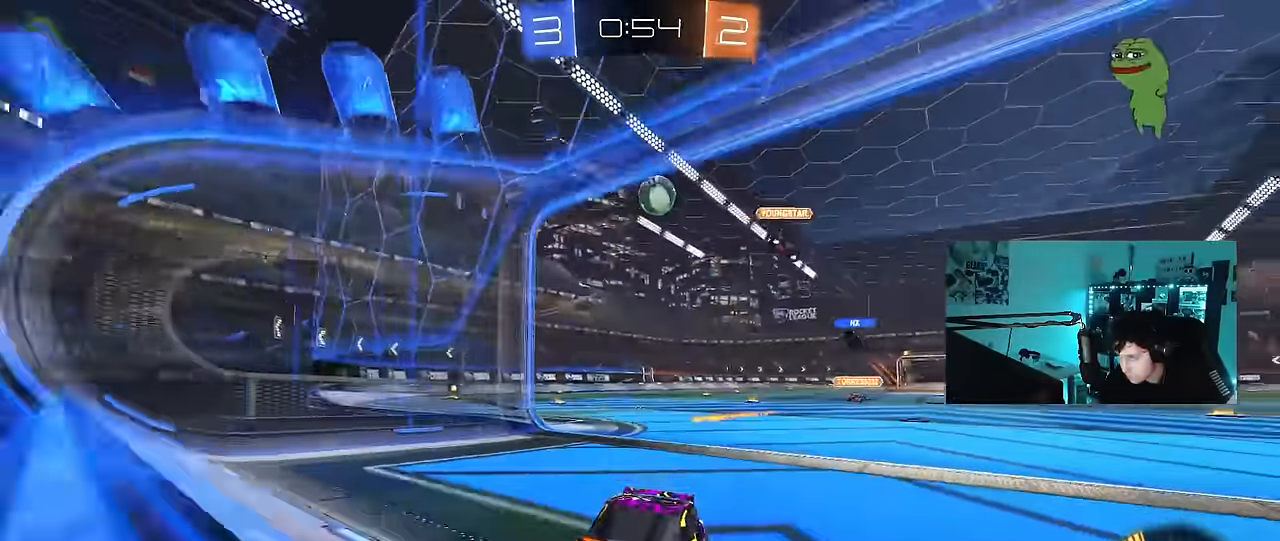
{"keys": ["d", "w"], "mouse": ["left"], "mouse_move": "down-left", "events": [[200, "d", "up"], [283, "mouse_left", "down"], [383, "d", "down"]]}
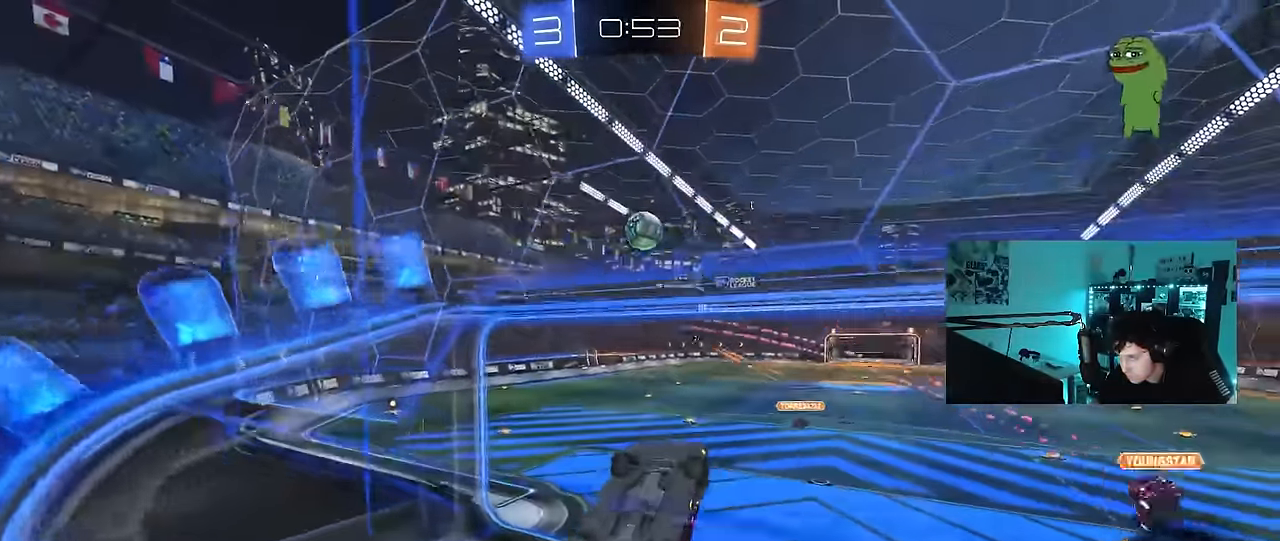
{"keys": ["d"], "mouse": ["left"], "mouse_move": "still", "events": [[33, "d", "up"], [67, "w", "up"], [300, "mouse_left", "up"], [450, "mouse_left", "down"], [500, "d", "down"]]}
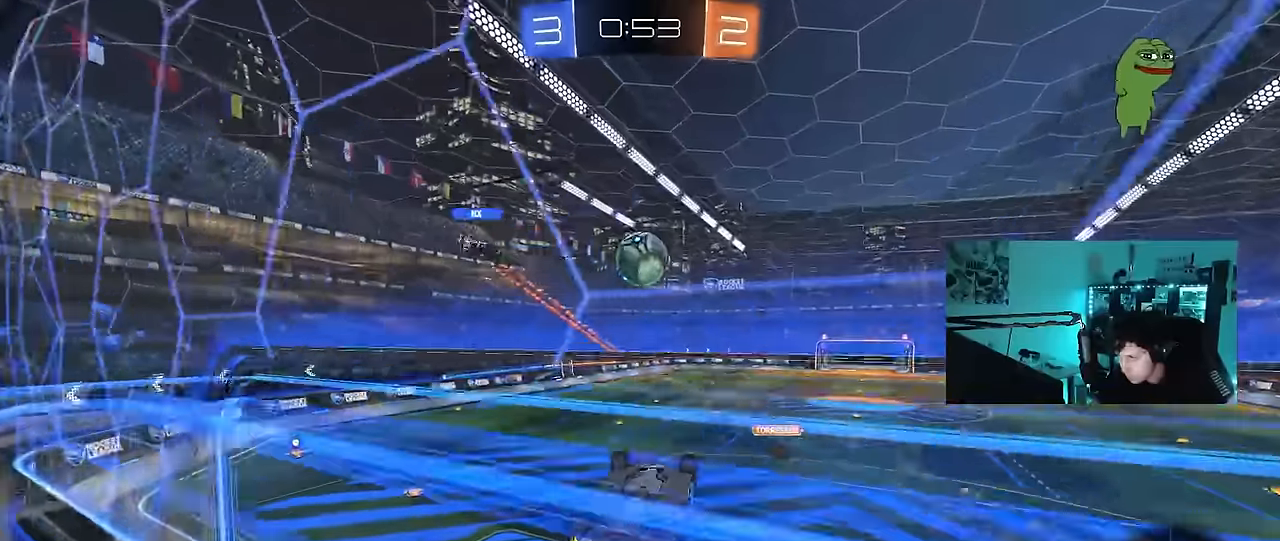
{"keys": ["a", "s", "shift"], "mouse": ["left", "right"], "mouse_move": "down-left", "events": [[133, "d", "up"], [183, "d", "down"], [233, "d", "up"], [233, "w", "down"], [317, "mouse_right", "down"], [467, "a", "down"], [467, "s", "down"], [467, "shift", "down"], [467, "w", "up"]]}
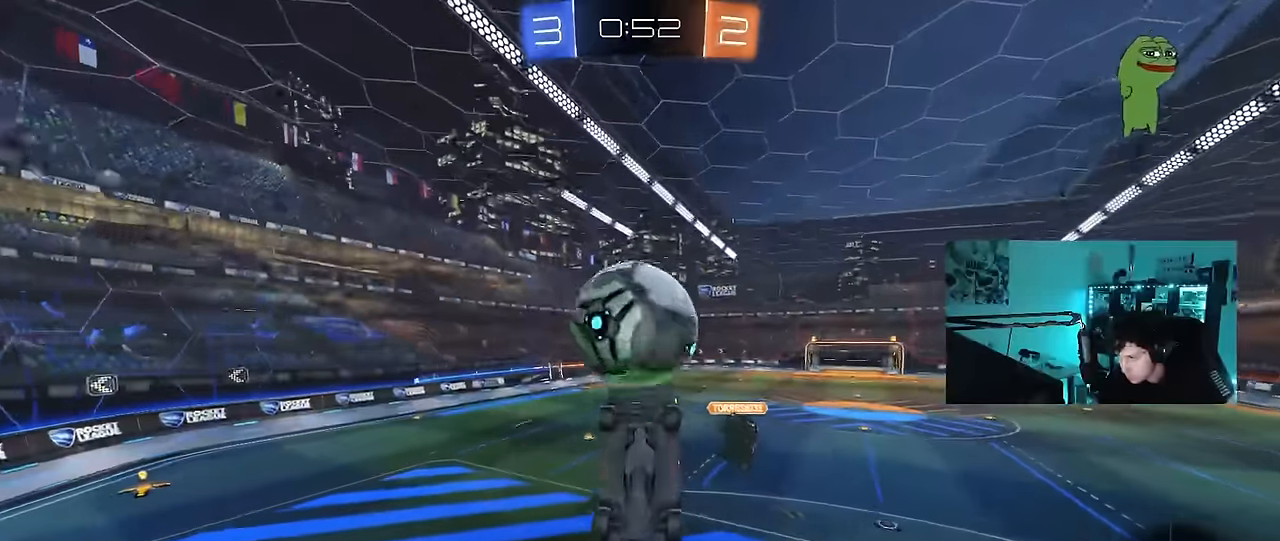
{"keys": ["a"], "mouse": [], "mouse_move": "still", "events": [[17, "mouse_right", "up"], [150, "mouse_left", "up"], [383, "s", "up"], [483, "shift", "up"]]}
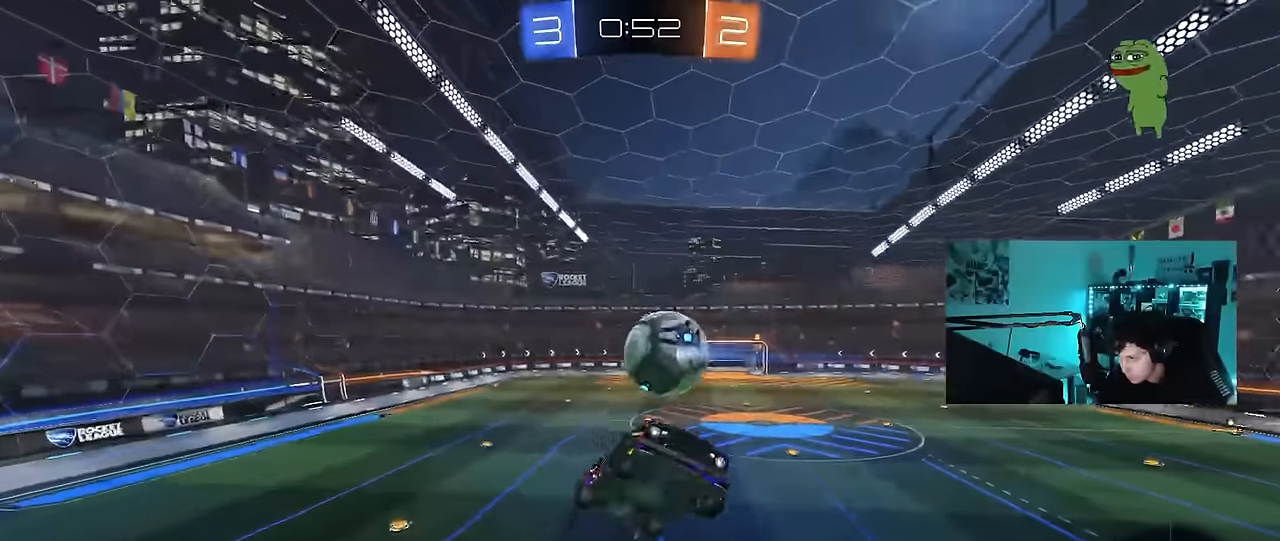
{"keys": ["a", "w"], "mouse": [], "mouse_move": "up", "events": [[17, "w", "down"], [67, "a", "up"], [67, "d", "down"], [117, "w", "up"], [167, "w", "down"], [217, "w", "up"], [250, "w", "down"], [300, "d", "up"], [450, "a", "down"]]}
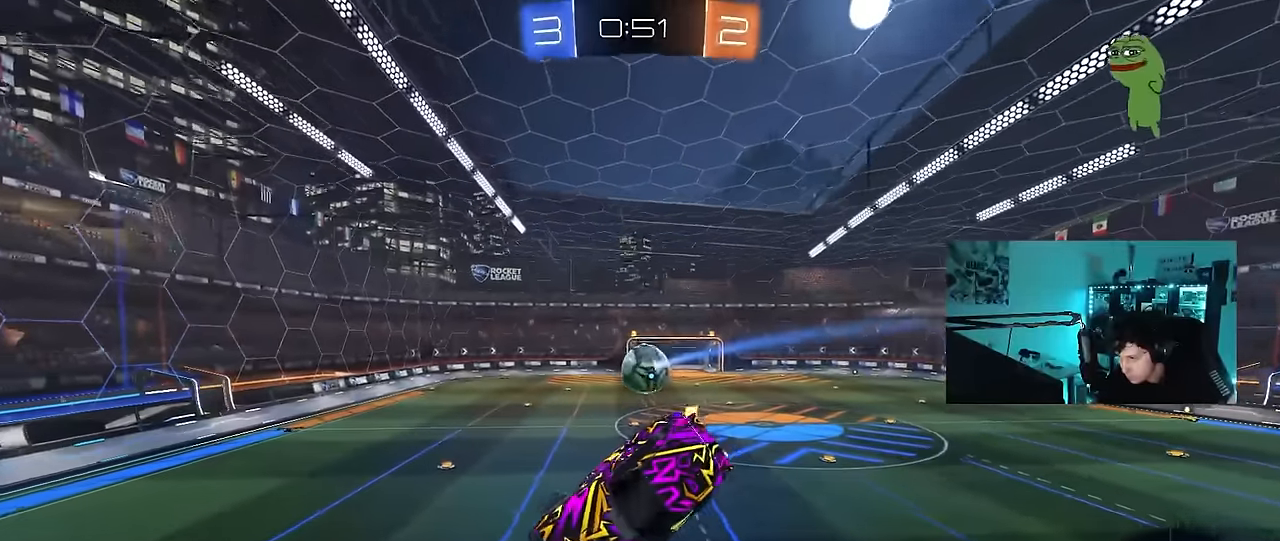
{"keys": ["a", "s", "shift"], "mouse": ["left"], "mouse_move": "down", "events": [[83, "shift", "down"], [267, "w", "up"], [367, "mouse_left", "down"], [417, "s", "down"]]}
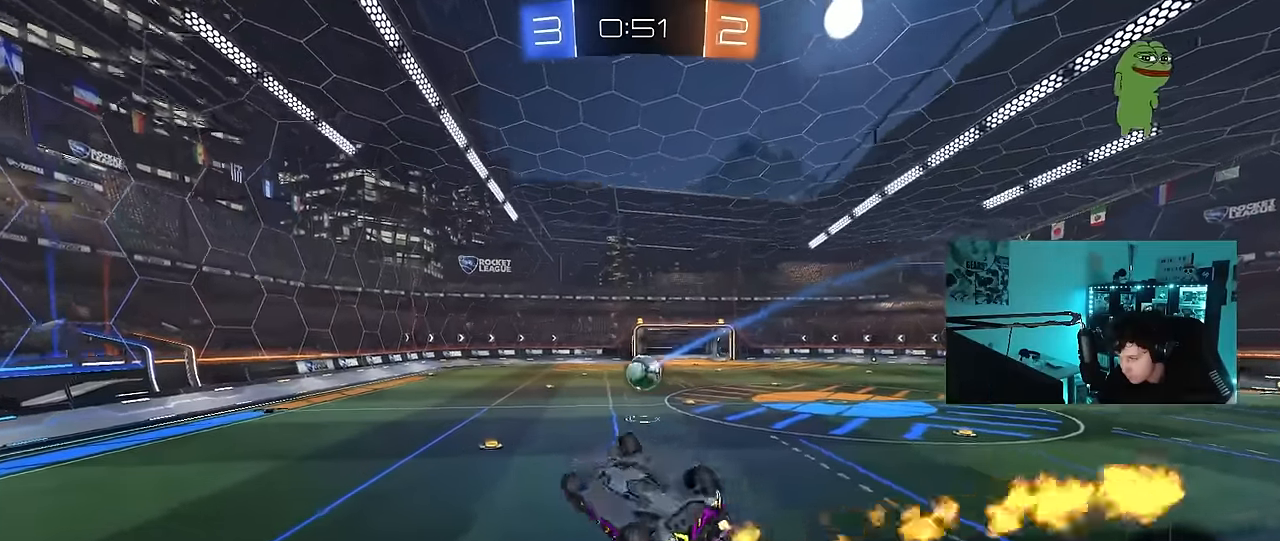
{"keys": ["w"], "mouse": ["left"], "mouse_move": "still", "events": [[100, "s", "up"], [433, "a", "up"], [433, "shift", "up"], [433, "w", "down"]]}
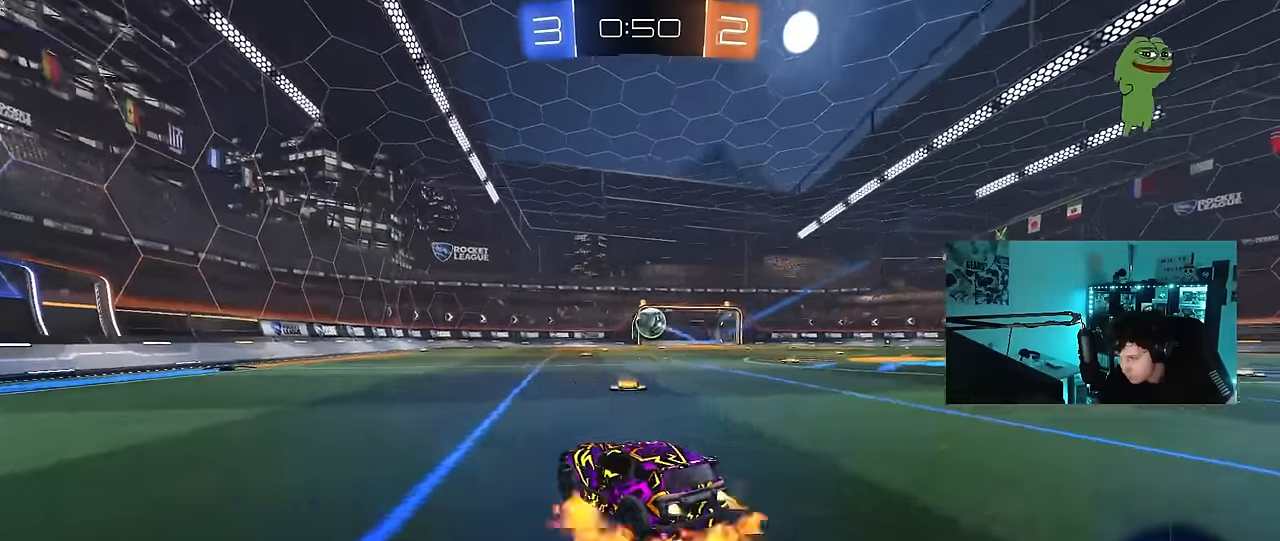
{"keys": ["d", "s", "shift"], "mouse": ["left"], "mouse_move": "up", "events": [[17, "d", "down"], [17, "mouse_right", "down"], [67, "mouse_right", "up"], [67, "shift", "down"], [117, "mouse_right", "down"], [167, "s", "down"], [167, "w", "up"], [300, "mouse_right", "up"], [350, "mouse_left", "up"], [500, "mouse_left", "down"]]}
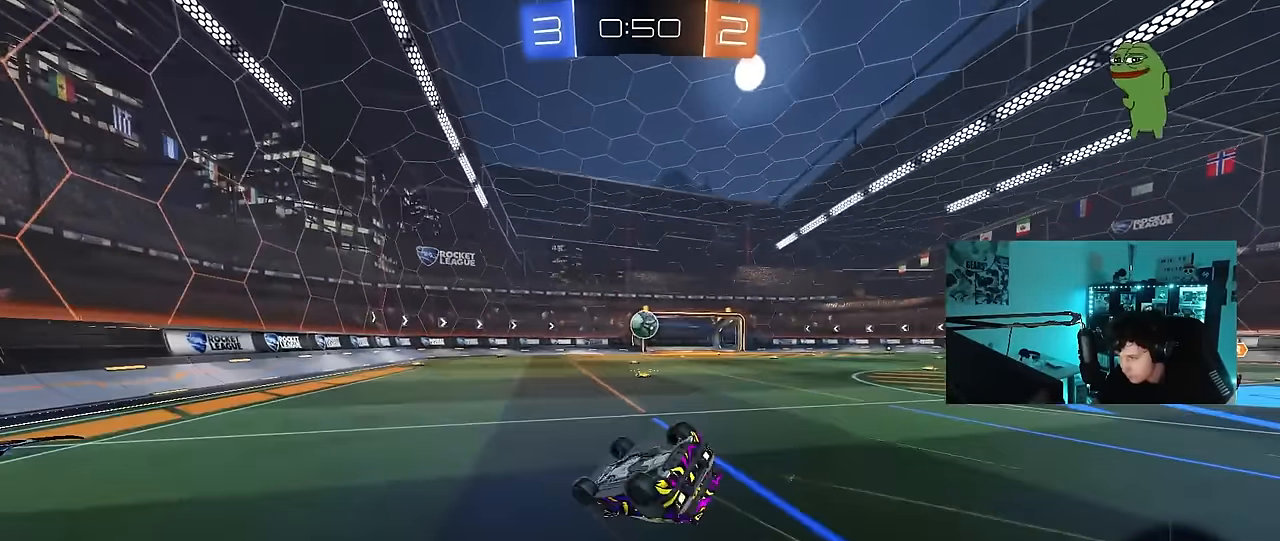
{"keys": [], "mouse": ["left"], "mouse_move": "still", "events": [[83, "s", "up"], [183, "mouse_left", "up"], [183, "s", "down"], [367, "mouse_left", "down"], [417, "s", "up"], [467, "d", "up"], [467, "shift", "up"]]}
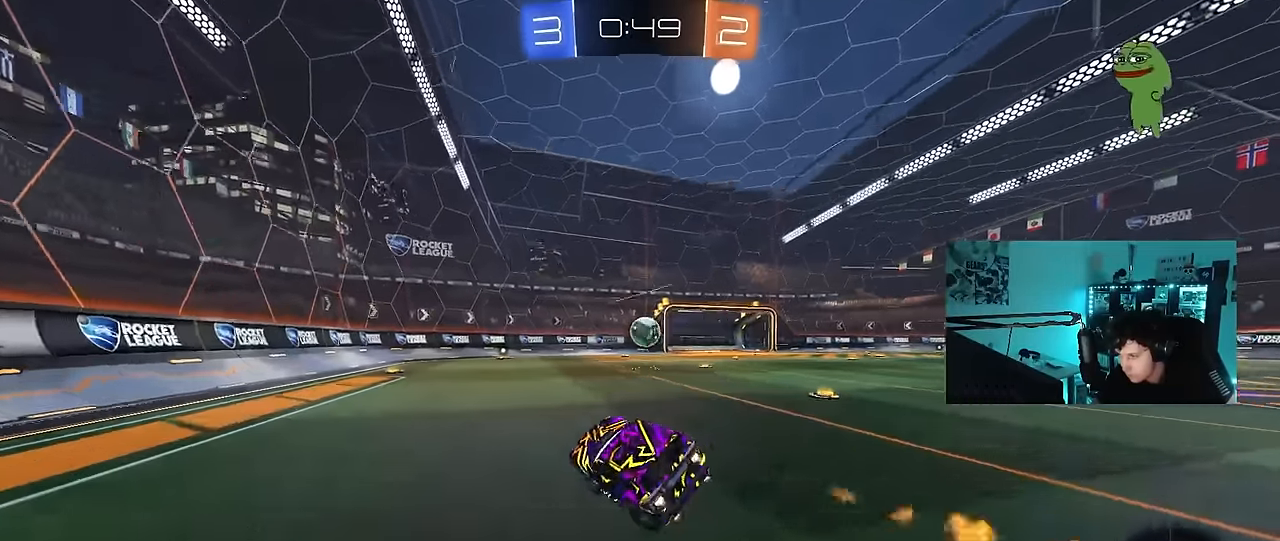
{"keys": ["w"], "mouse": [], "mouse_move": "still", "events": [[17, "mouse_left", "up"], [100, "w", "down"], [200, "mouse_left", "down"], [250, "d", "down"], [283, "d", "up"], [283, "mouse_left", "up"]]}
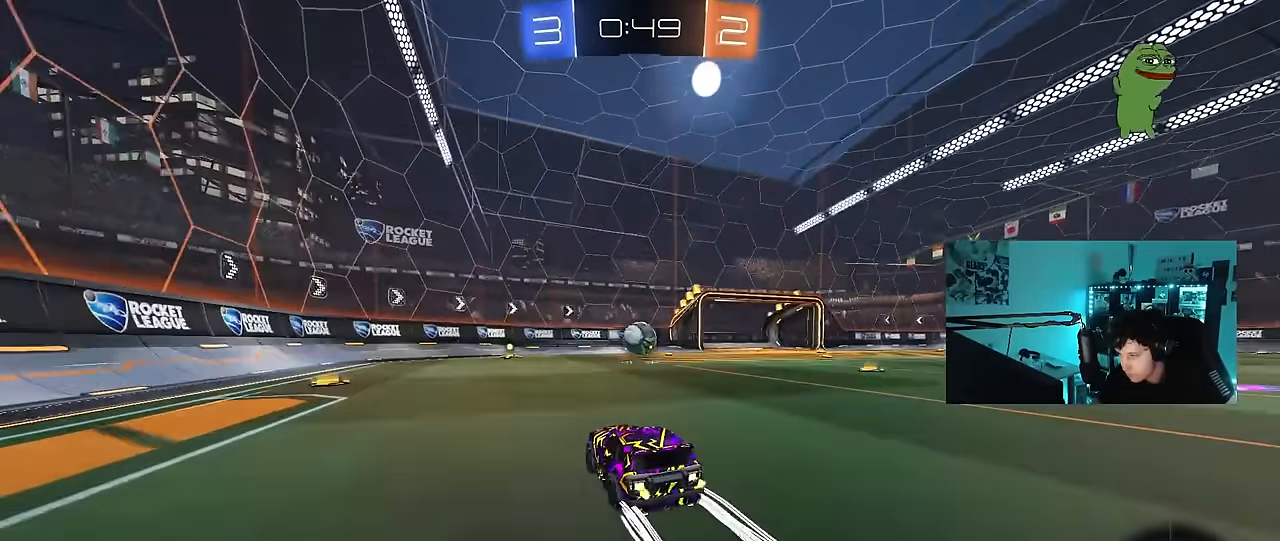
{"keys": ["w"], "mouse": [], "mouse_move": "still", "events": [[300, "a", "down"], [300, "mouse_left", "down"], [350, "a", "up"], [400, "mouse_left", "up"]]}
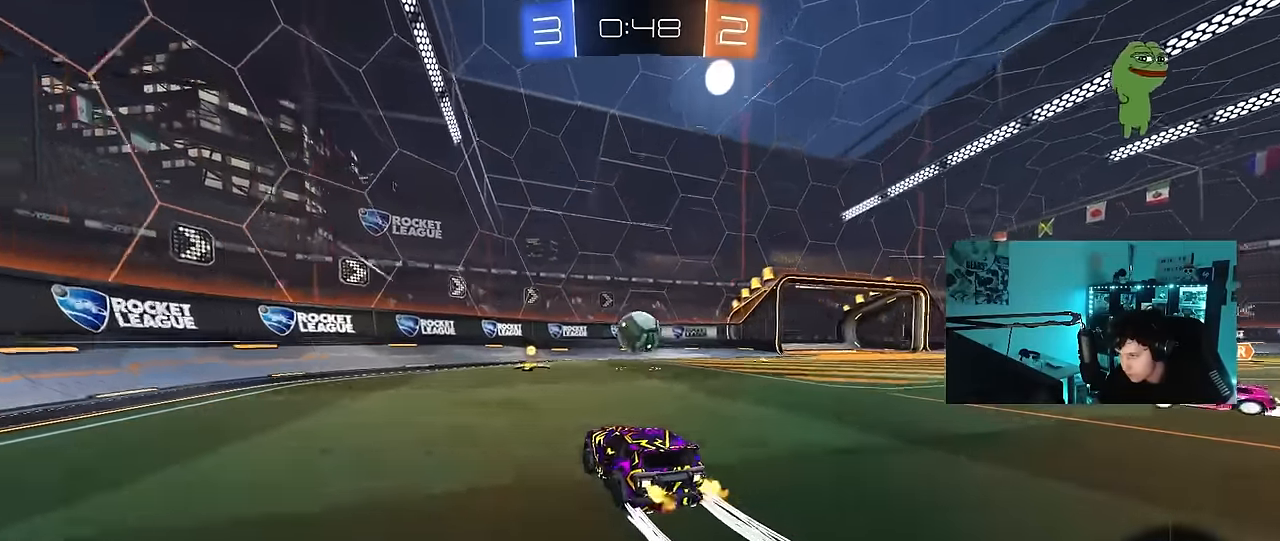
{"keys": [], "mouse": [], "mouse_move": "still", "events": [[33, "d", "down"], [83, "d", "up"], [317, "mouse_right", "down"], [317, "shift", "down"], [317, "w", "up"], [367, "a", "down"], [467, "mouse_right", "up"], [500, "a", "up"], [500, "shift", "up"]]}
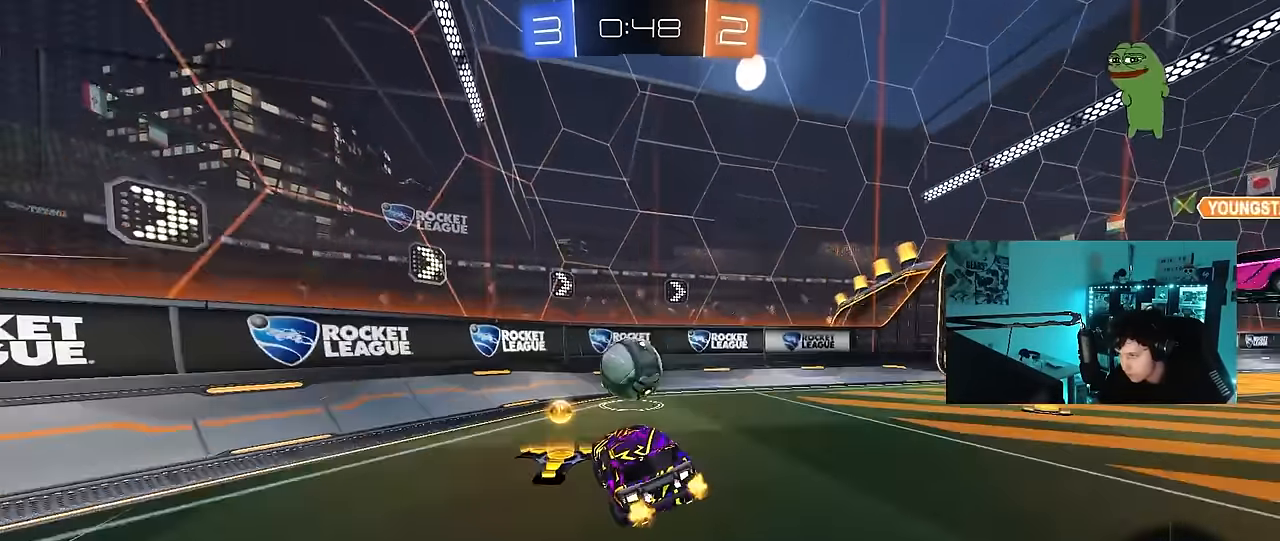
{"keys": ["d", "shift", "w"], "mouse": [], "mouse_move": "right", "events": [[200, "d", "down"], [250, "mouse_right", "down"], [283, "d", "up"], [383, "d", "down"], [383, "mouse_right", "up"], [383, "w", "down"], [433, "shift", "down"]]}
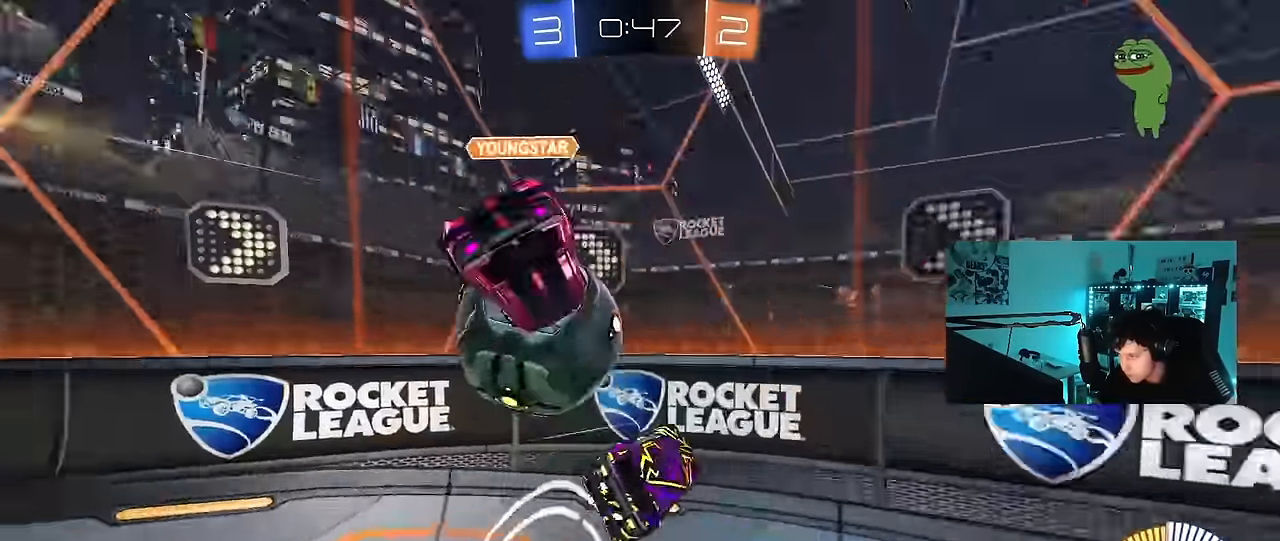
{"keys": ["a", "s"], "mouse": [], "mouse_move": "still", "events": [[67, "w", "up"], [300, "d", "up"], [300, "shift", "up"], [350, "a", "down"], [450, "s", "down"]]}
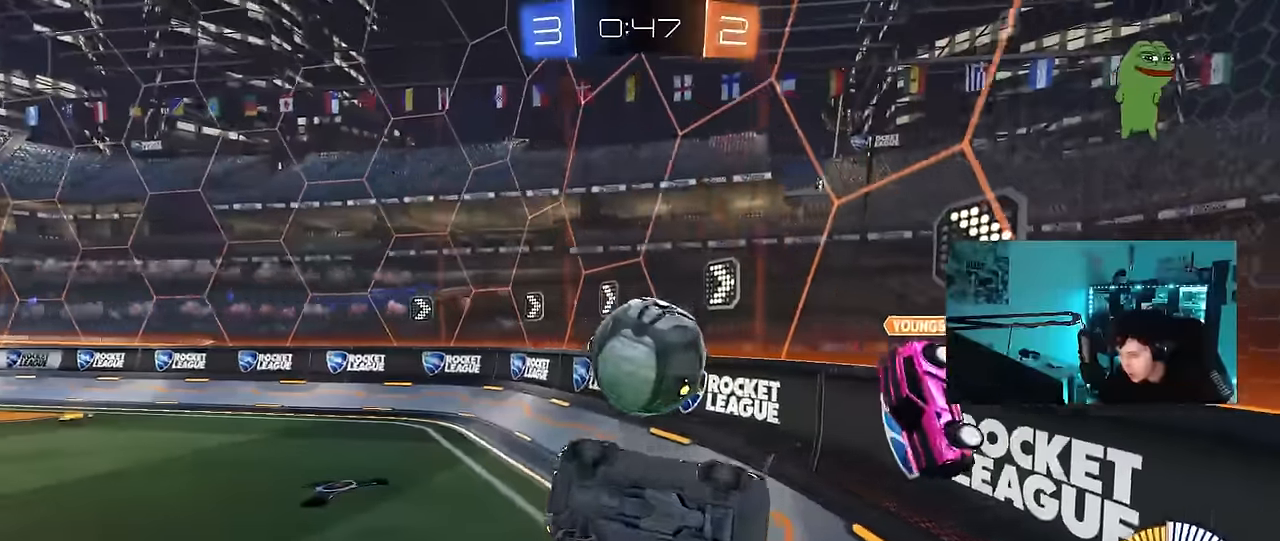
{"keys": ["a", "s"], "mouse": ["left"], "mouse_move": "down-left", "events": [[417, "mouse_left", "down"]]}
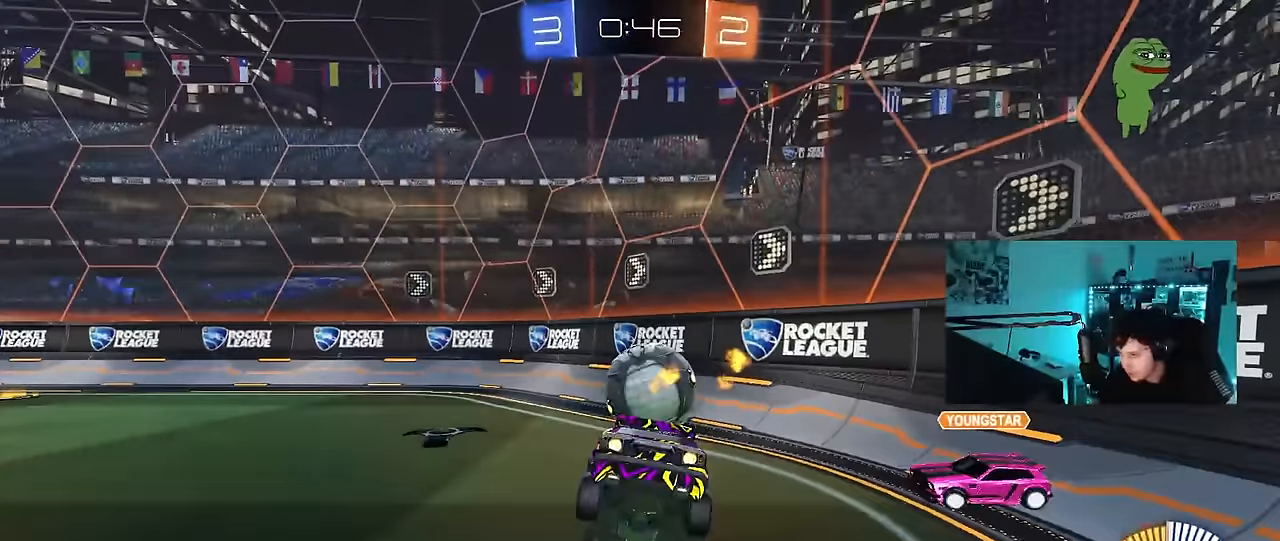
{"keys": ["d", "w"], "mouse": ["left"], "mouse_move": "still", "events": [[17, "s", "up"], [150, "w", "down"], [300, "a", "up"], [433, "d", "down"]]}
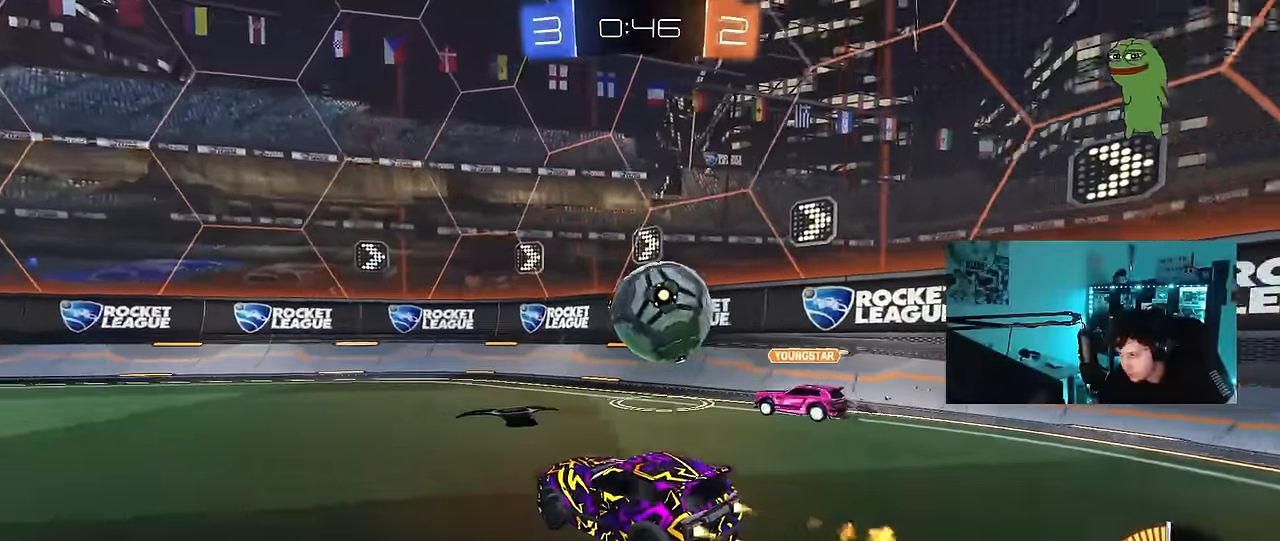
{"keys": ["a", "w"], "mouse": ["left"], "mouse_move": "down-left", "events": [[67, "mouse_left", "up"], [300, "mouse_left", "down"], [350, "d", "up"], [400, "a", "down"]]}
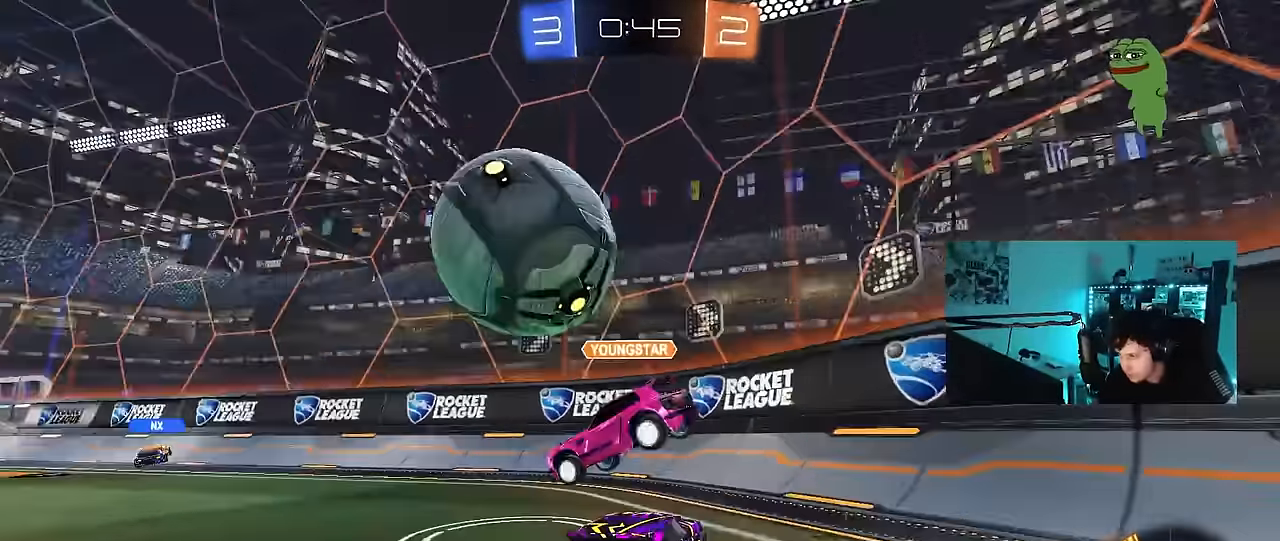
{"keys": ["a"], "mouse": [], "mouse_move": "still", "events": [[33, "shift", "down"], [133, "shift", "up"], [183, "mouse_left", "up"], [467, "w", "up"]]}
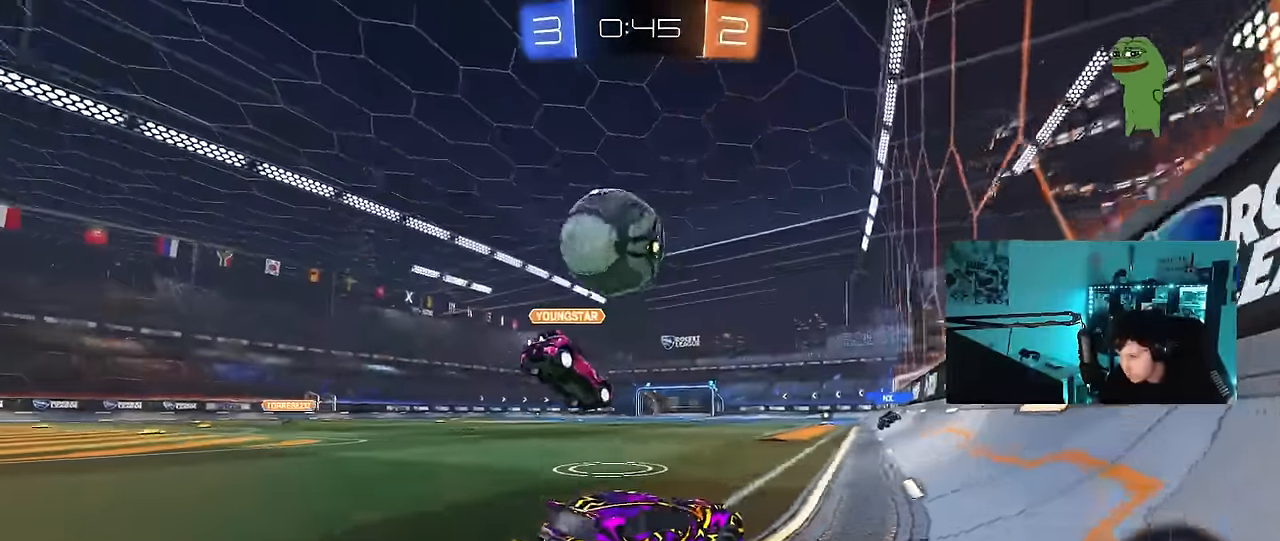
{"keys": ["d"], "mouse": [], "mouse_move": "up-left", "events": [[17, "w", "down"], [50, "mouse_left", "down"], [150, "mouse_left", "up"], [200, "a", "up"], [200, "mouse_left", "down"], [300, "d", "down"], [383, "mouse_left", "up"], [433, "w", "up"]]}
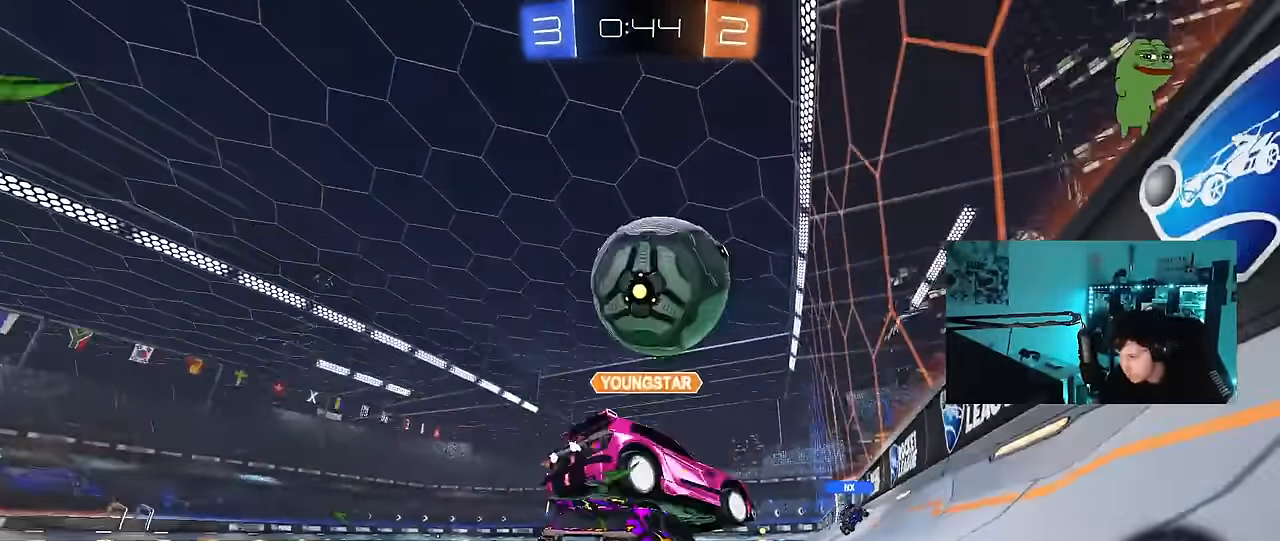
{"keys": ["d", "w"], "mouse": ["left"], "mouse_move": "still", "events": [[217, "a", "down"], [217, "d", "up"], [400, "a", "up"], [400, "d", "down"], [400, "mouse_left", "down"], [400, "w", "down"]]}